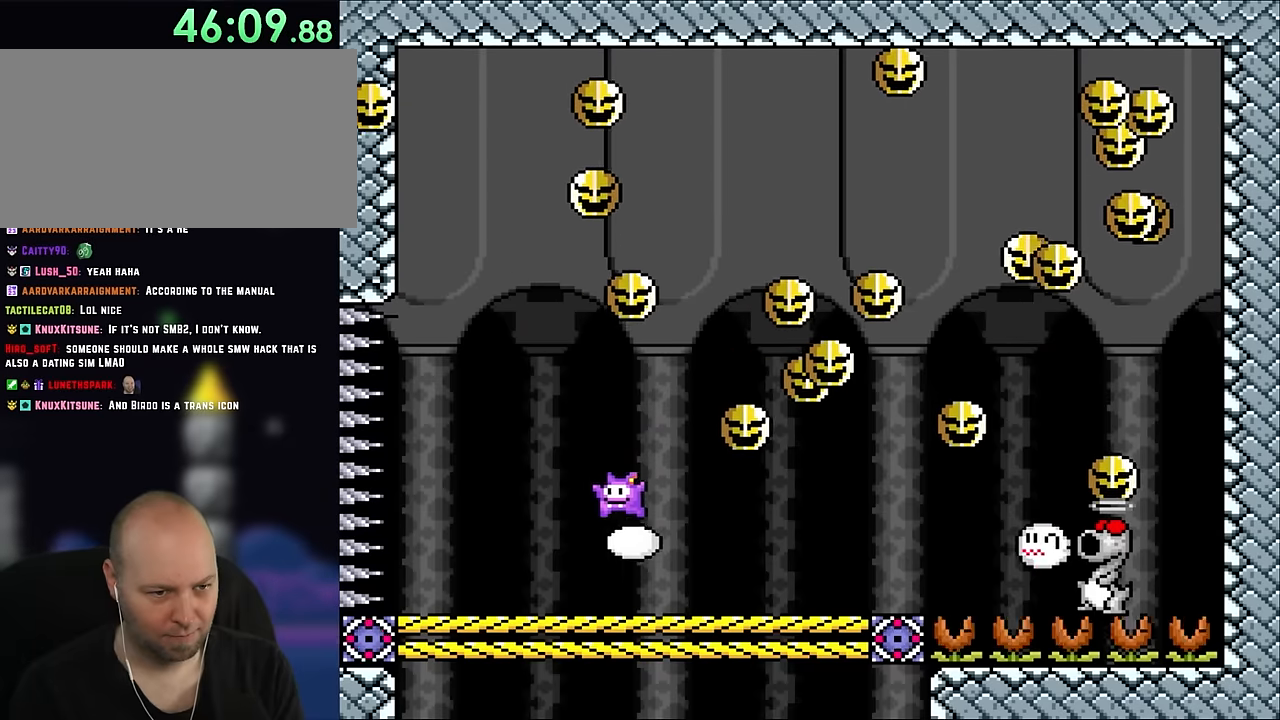
Gameplay with a controller (Nintendo layout); each line is a JSON object with the inputs held at the frame after it. "events" lists button and stick changes between this image and that frame as [ms after this image, input, new state], when the widget could be followed in between. Not read: L3 R3.
{"buttons": ["Y"], "events": [[50, "Y", "up"], [83, "DPAD_UP", "down"], [116, "DPAD_LEFT", "up"], [116, "DPAD_RIGHT", "down"], [116, "DPAD_UP", "up"], [116, "Y", "down"], [300, "DPAD_RIGHT", "up"]]}
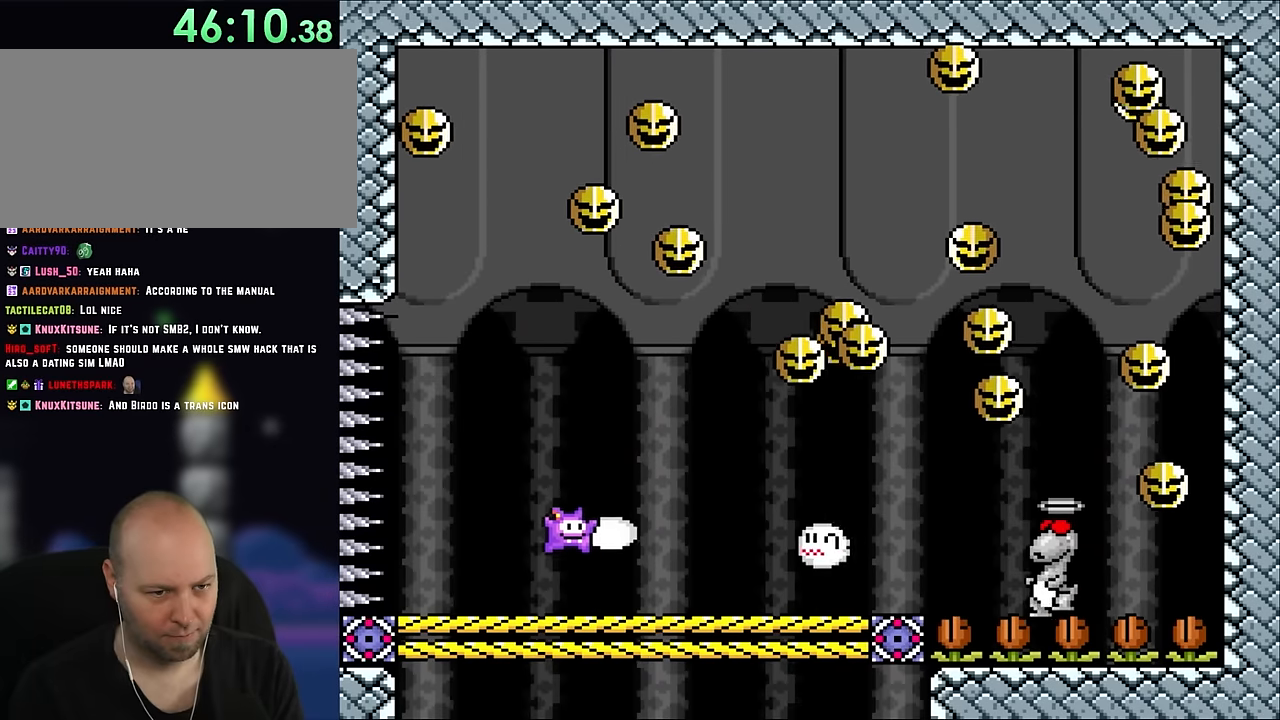
{"buttons": ["B", "DPAD_RIGHT"], "events": [[16, "B", "down"], [83, "DPAD_RIGHT", "down"], [483, "Y", "up"]]}
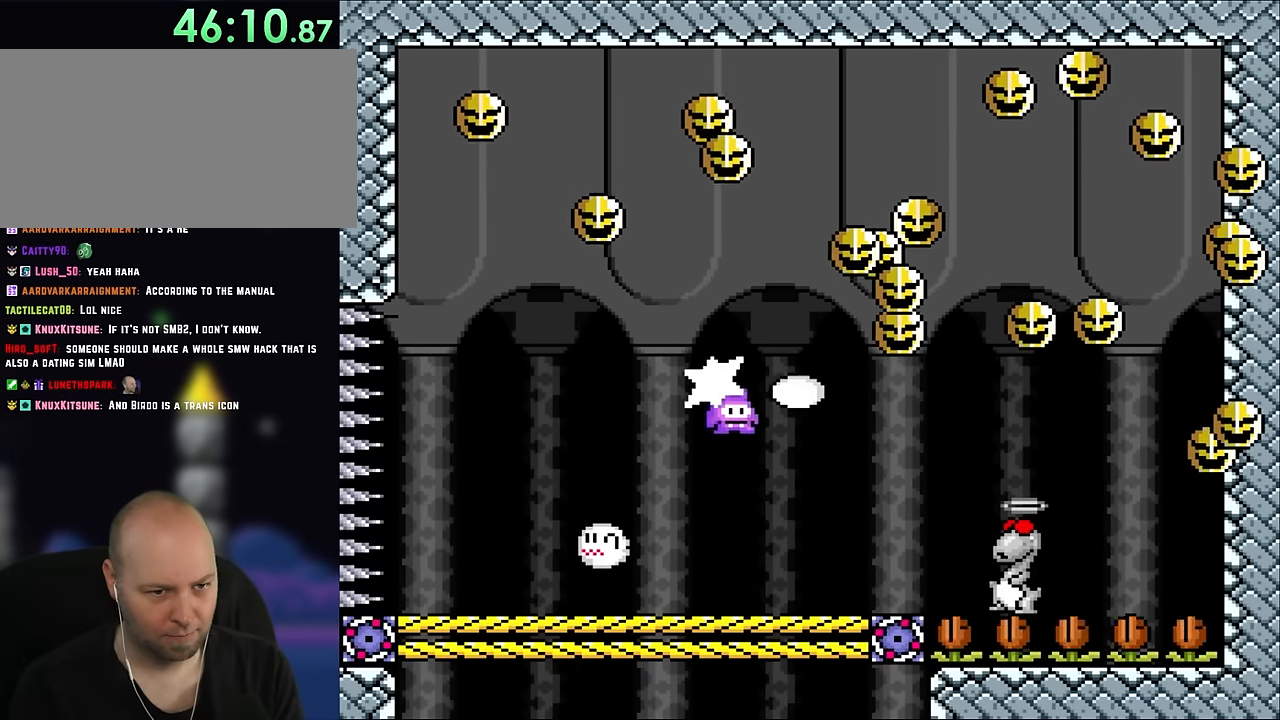
{"buttons": ["Y"], "events": [[16, "B", "up"], [66, "B", "down"], [66, "DPAD_UP", "down"], [100, "DPAD_RIGHT", "up"], [100, "Y", "down"], [133, "DPAD_LEFT", "down"], [133, "DPAD_UP", "up"], [300, "B", "up"], [416, "DPAD_LEFT", "up"]]}
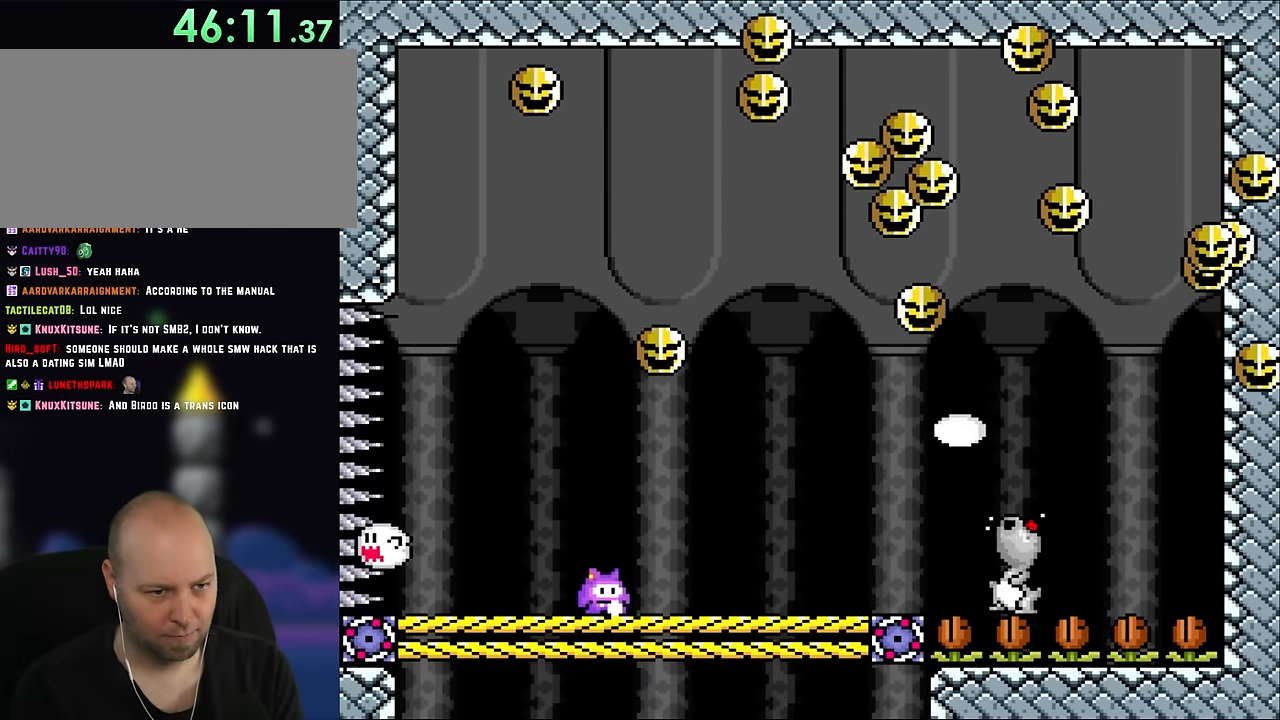
{"buttons": ["Y"], "events": [[66, "DPAD_RIGHT", "down"], [183, "DPAD_RIGHT", "up"], [283, "DPAD_RIGHT", "down"], [416, "DPAD_RIGHT", "up"]]}
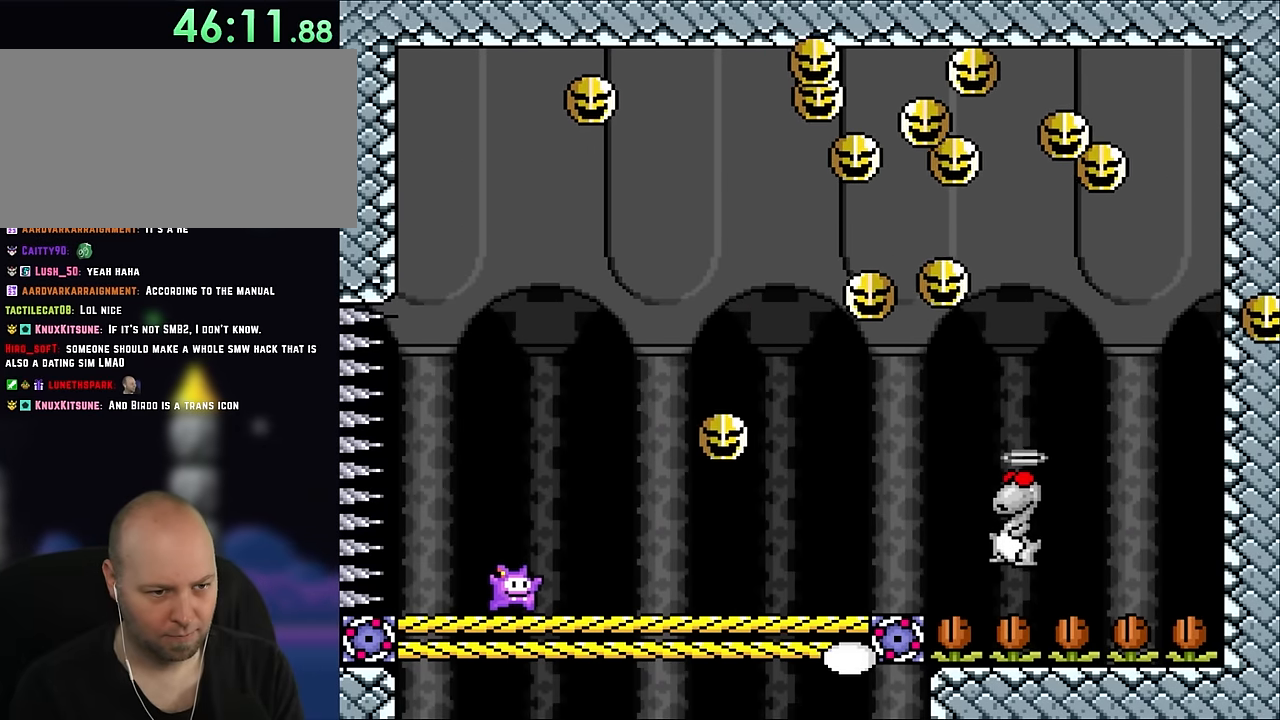
{"buttons": ["Y"], "events": [[66, "DPAD_RIGHT", "down"], [216, "DPAD_RIGHT", "up"], [333, "DPAD_RIGHT", "down"], [500, "DPAD_RIGHT", "up"]]}
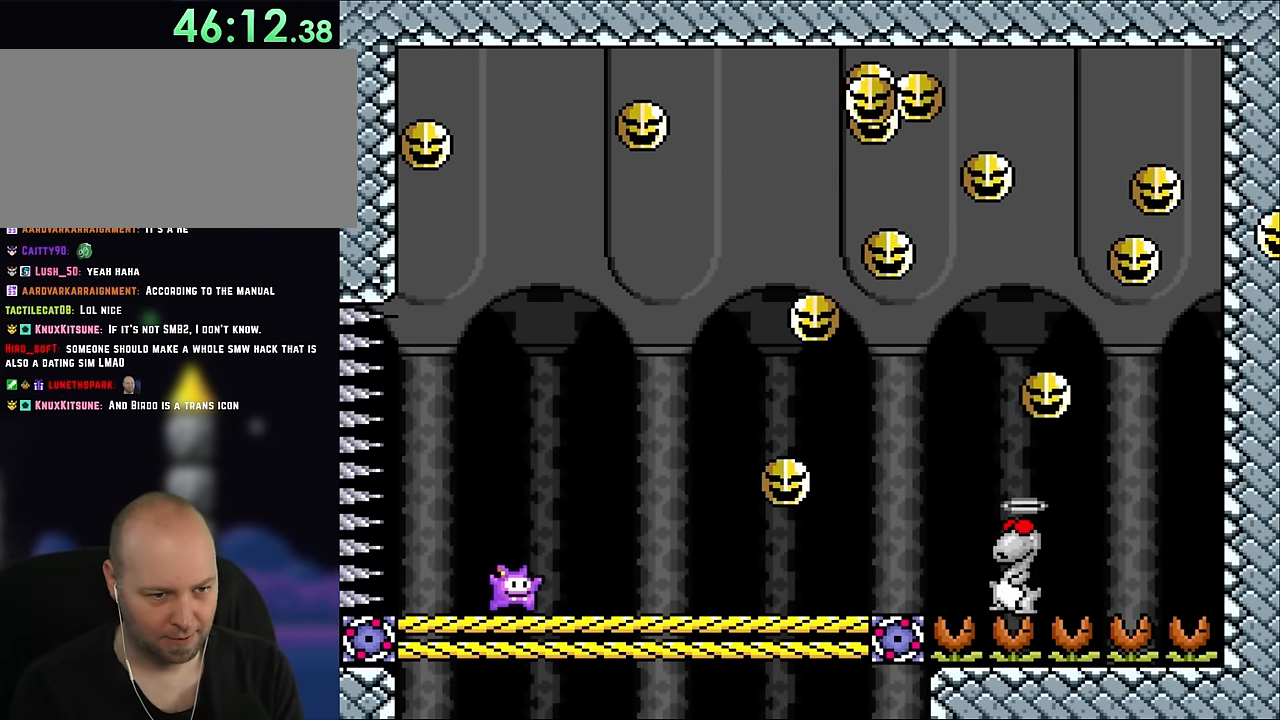
{"buttons": ["Y", "DPAD_RIGHT"], "events": [[66, "DPAD_RIGHT", "down"], [233, "DPAD_RIGHT", "up"], [416, "DPAD_RIGHT", "down"]]}
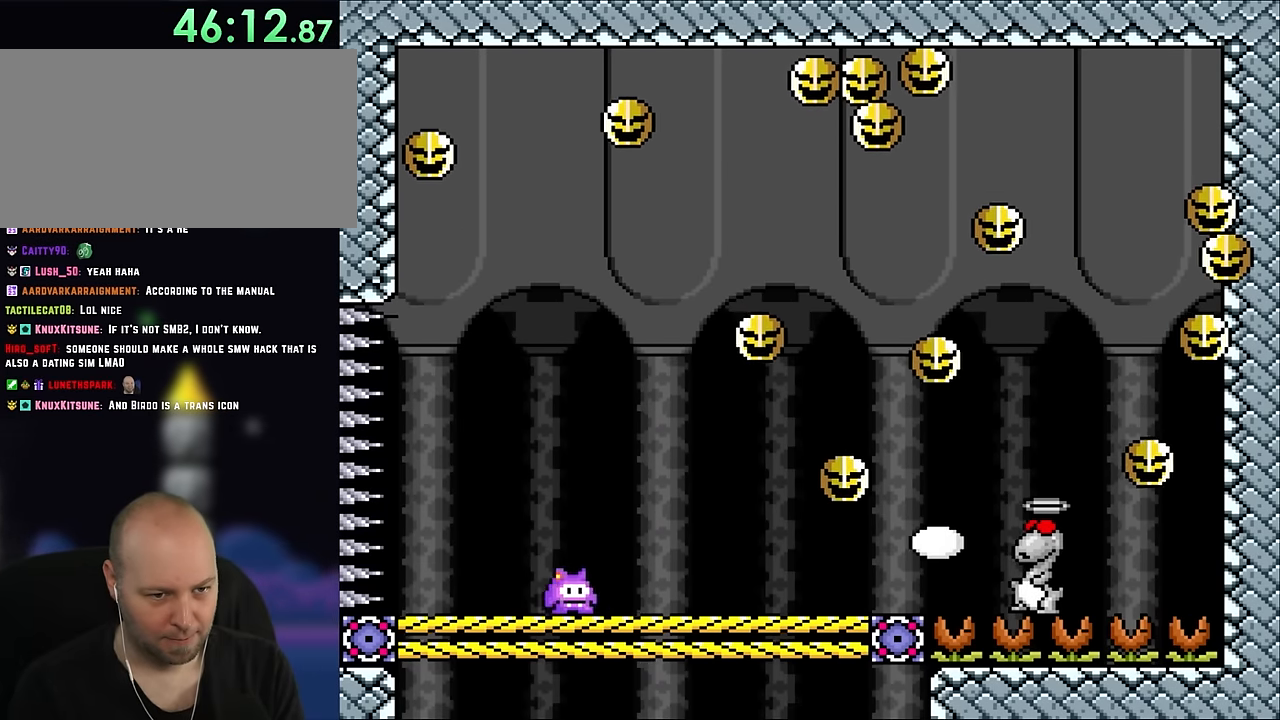
{"buttons": ["Y", "DPAD_UP", "DPAD_RIGHT"], "events": [[66, "DPAD_RIGHT", "up"], [366, "B", "down"], [416, "B", "up"], [416, "DPAD_RIGHT", "down"], [483, "DPAD_UP", "down"]]}
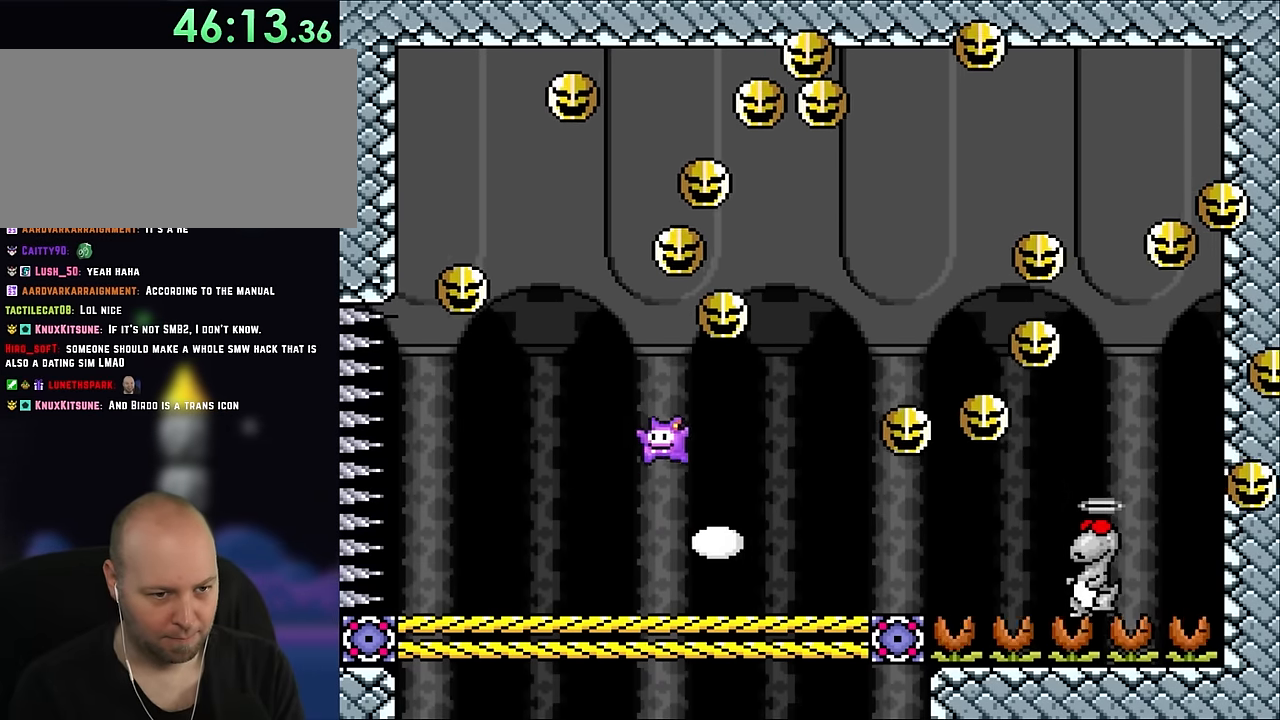
{"buttons": ["Y", "DPAD_RIGHT"], "events": [[66, "DPAD_LEFT", "down"], [66, "DPAD_RIGHT", "up"], [66, "DPAD_UP", "up"], [150, "DPAD_UP", "down"], [183, "DPAD_LEFT", "up"], [183, "Y", "up"], [233, "DPAD_RIGHT", "down"], [233, "DPAD_UP", "up"], [316, "Y", "down"], [350, "DPAD_RIGHT", "up"], [500, "DPAD_RIGHT", "down"]]}
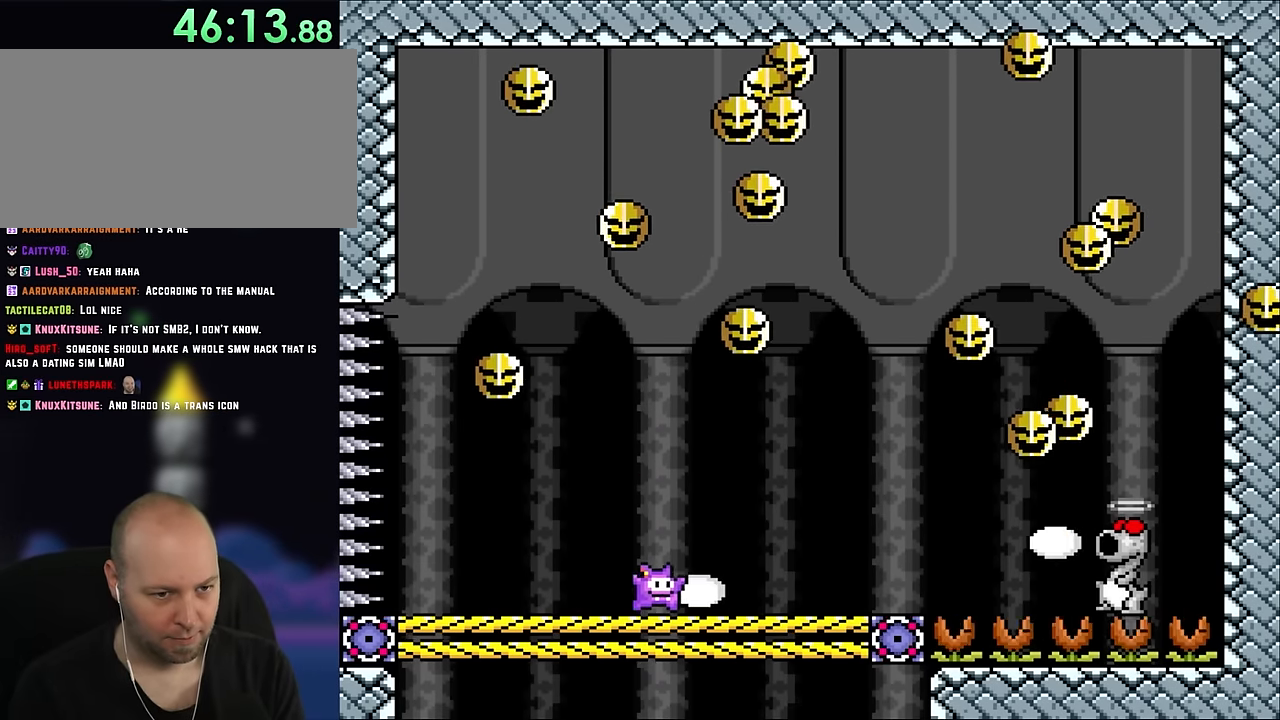
{"buttons": ["B", "Y", "DPAD_RIGHT"], "events": [[150, "DPAD_RIGHT", "up"], [183, "DPAD_LEFT", "down"], [250, "DPAD_UP", "down"], [333, "DPAD_LEFT", "up"], [333, "DPAD_RIGHT", "down"], [333, "DPAD_UP", "up"], [450, "B", "down"]]}
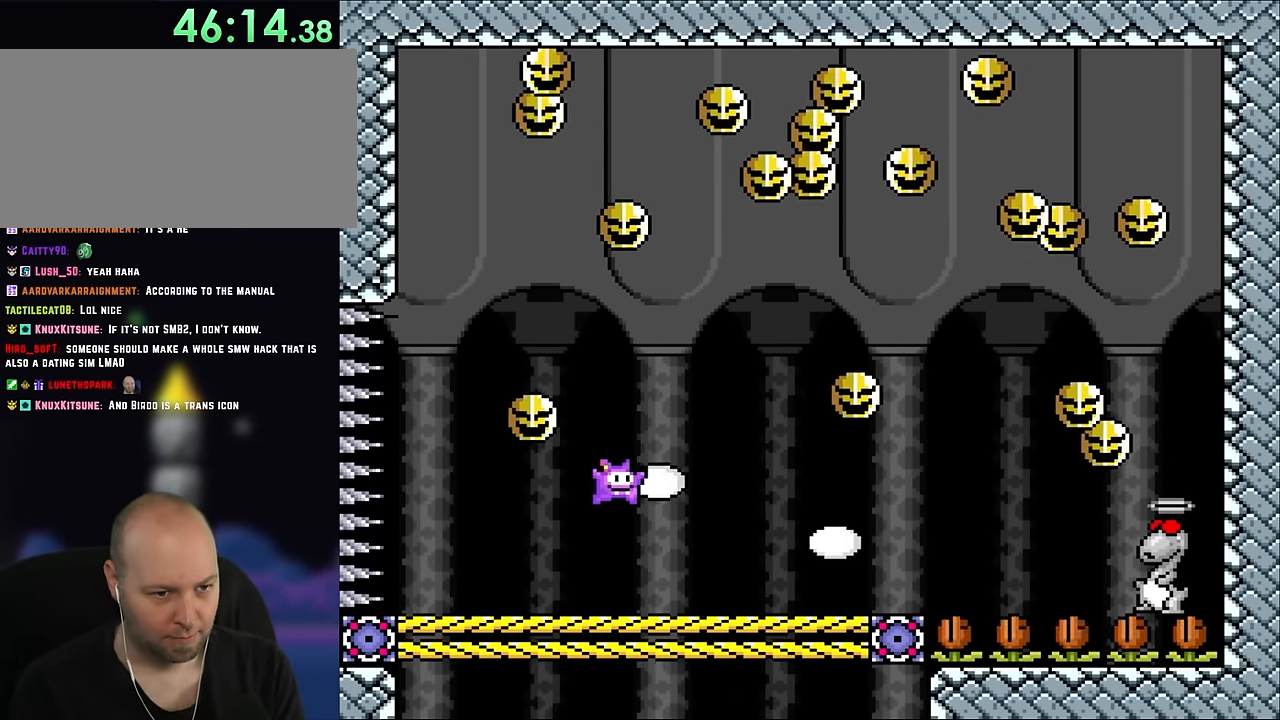
{"buttons": ["B", "Y", "DPAD_LEFT"], "events": [[316, "Y", "up"], [433, "Y", "down"], [466, "DPAD_LEFT", "down"], [466, "DPAD_RIGHT", "up"]]}
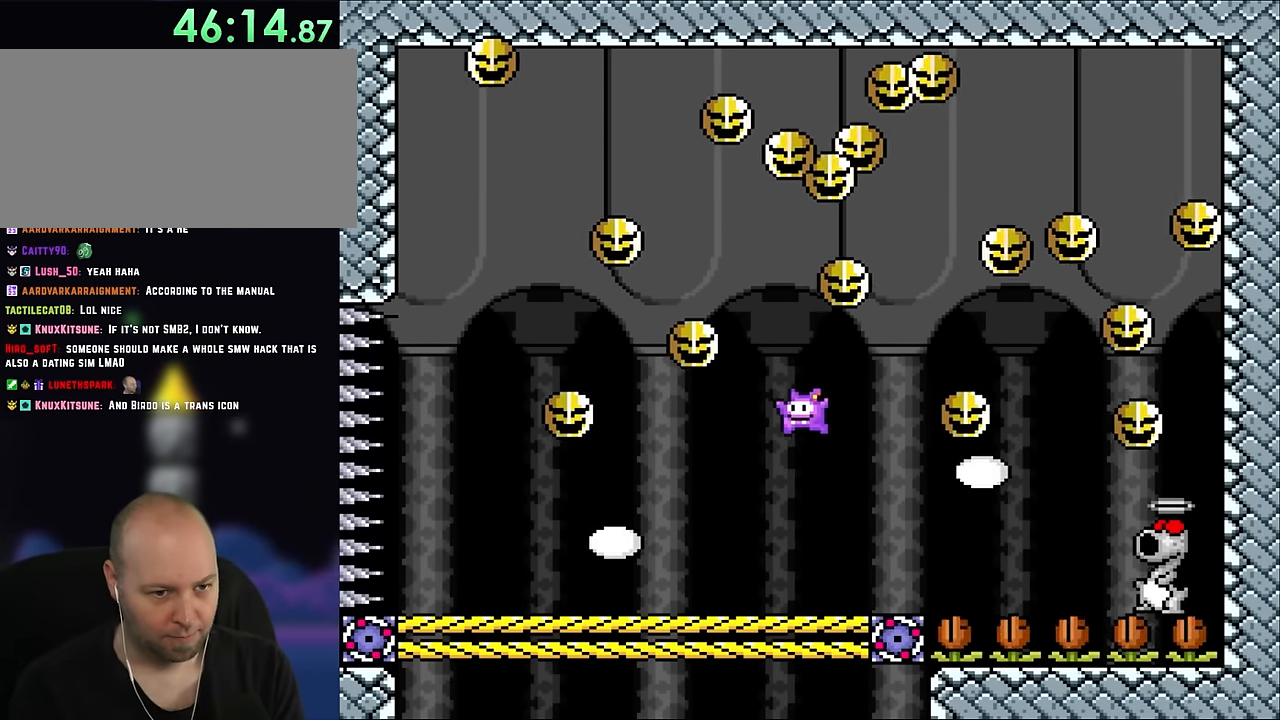
{"buttons": ["Y"], "events": [[133, "DPAD_LEFT", "up"], [166, "B", "up"], [183, "DPAD_RIGHT", "down"], [233, "DPAD_UP", "down"], [300, "DPAD_LEFT", "down"], [300, "DPAD_RIGHT", "up"], [300, "DPAD_UP", "up"], [500, "DPAD_LEFT", "up"]]}
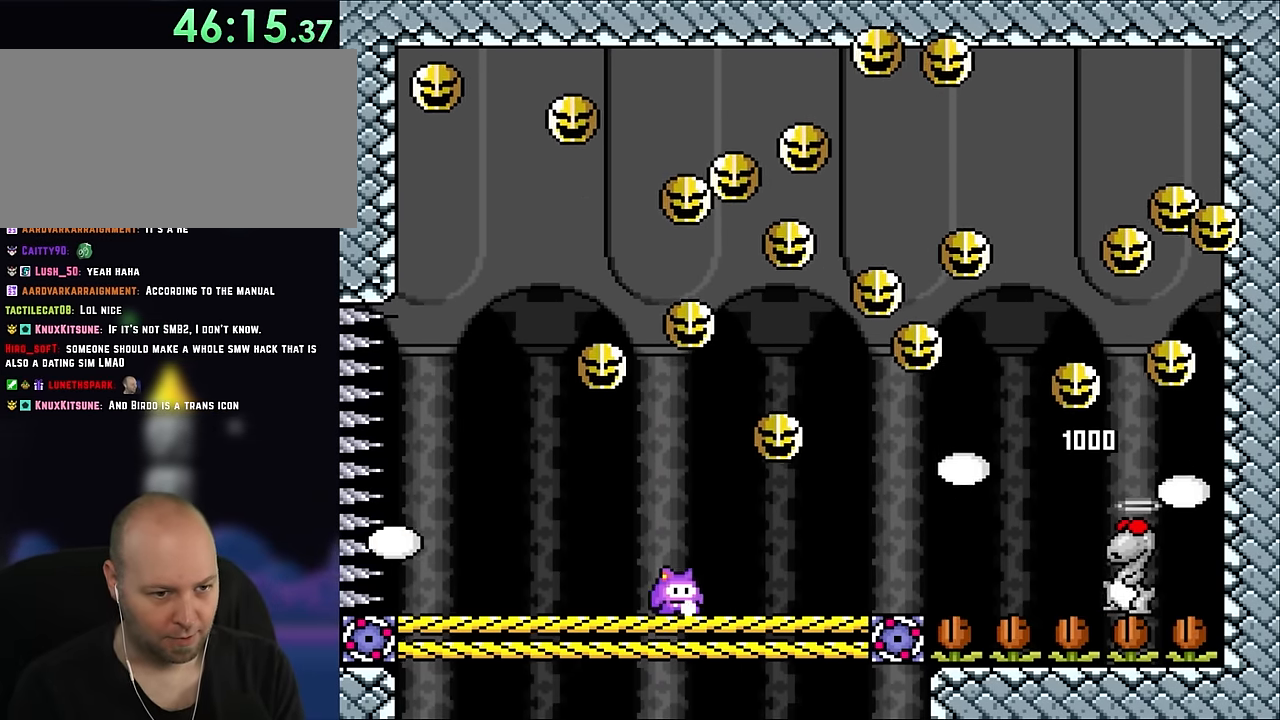
{"buttons": ["Y"], "events": [[66, "DPAD_RIGHT", "down"], [216, "DPAD_RIGHT", "up"], [333, "DPAD_RIGHT", "down"], [483, "DPAD_RIGHT", "up"]]}
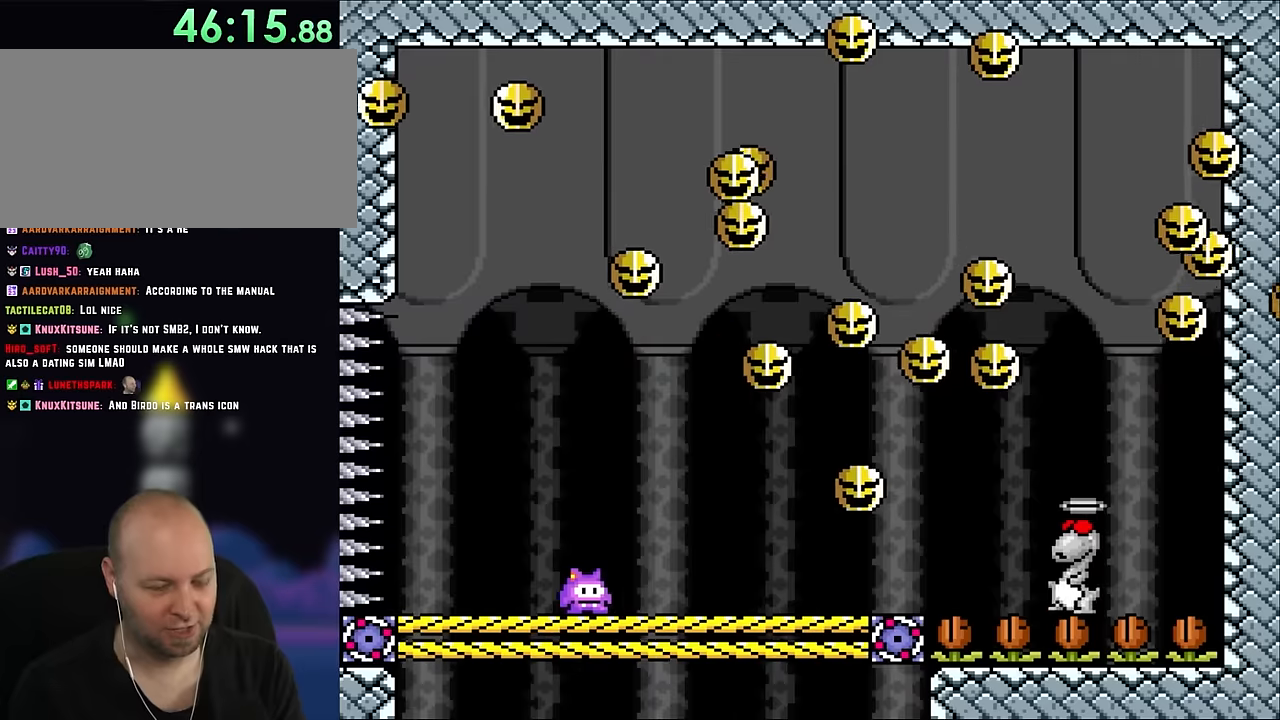
{"buttons": ["Y"], "events": [[133, "DPAD_RIGHT", "down"], [250, "DPAD_RIGHT", "up"], [367, "DPAD_RIGHT", "down"], [500, "DPAD_RIGHT", "up"]]}
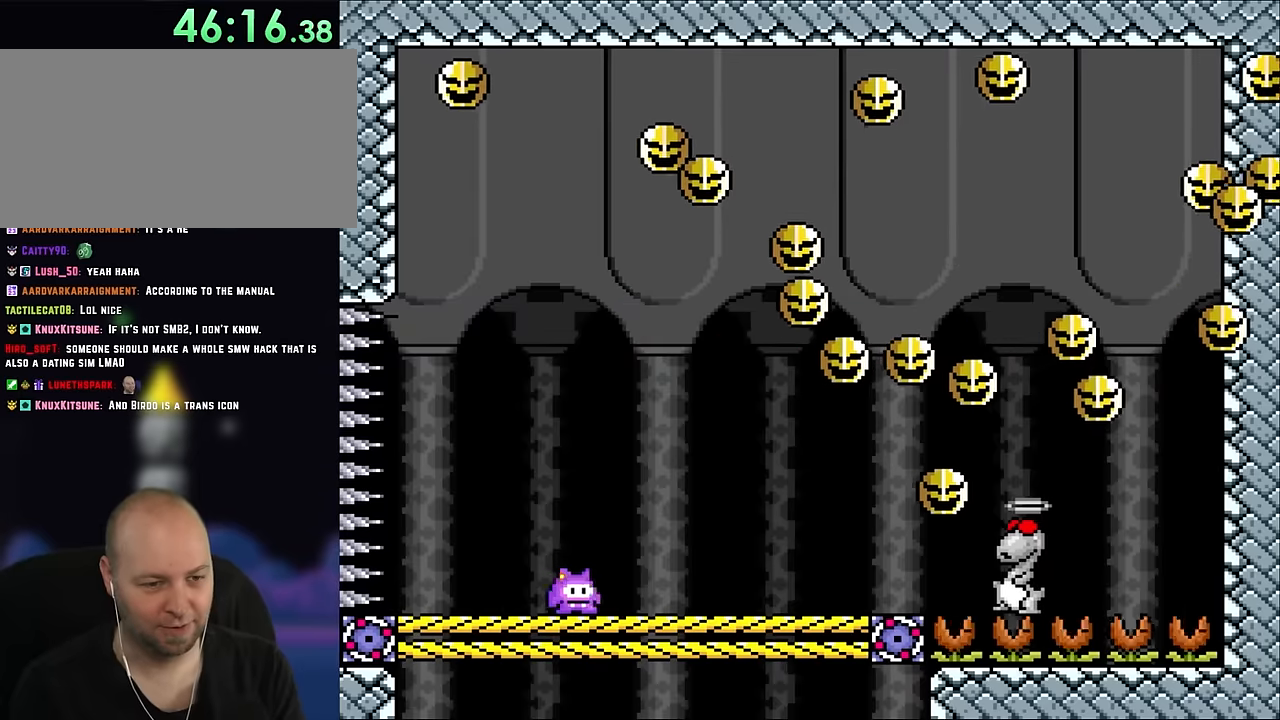
{"buttons": ["Y"], "events": [[83, "DPAD_RIGHT", "down"], [217, "DPAD_RIGHT", "up"], [367, "DPAD_RIGHT", "down"], [450, "DPAD_RIGHT", "up"]]}
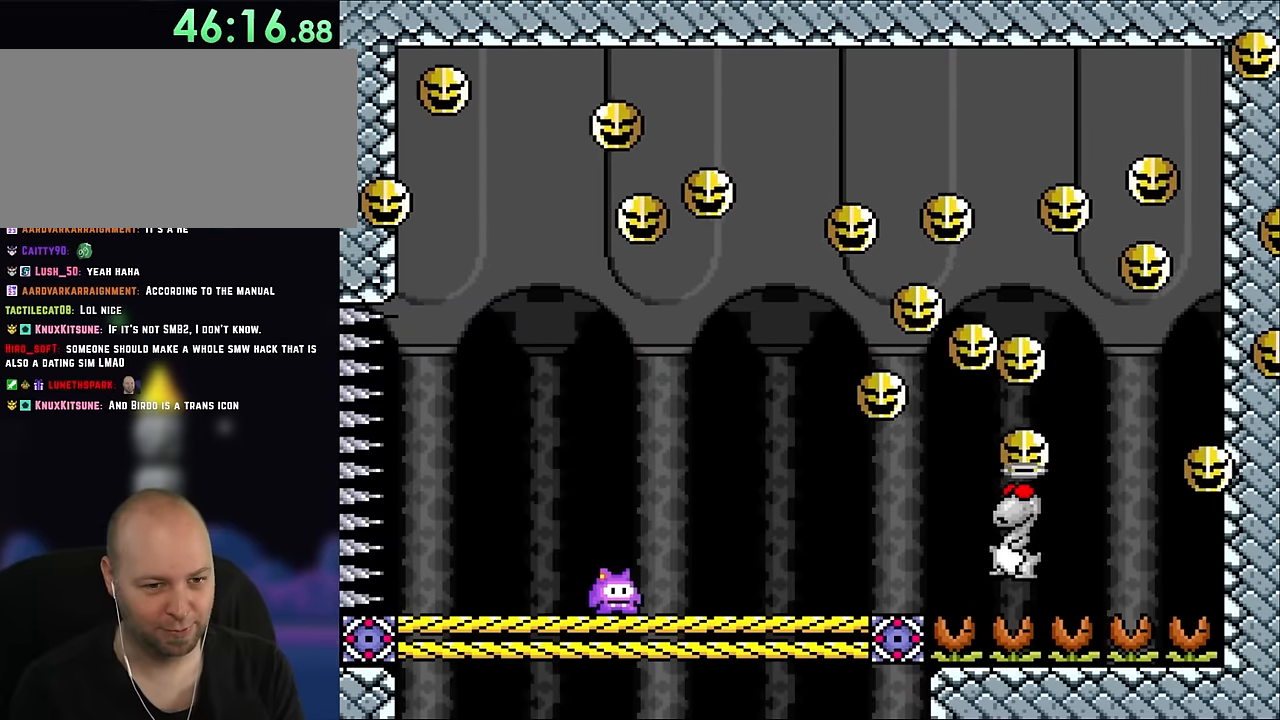
{"buttons": ["Y"], "events": [[183, "DPAD_RIGHT", "down"], [300, "DPAD_RIGHT", "up"]]}
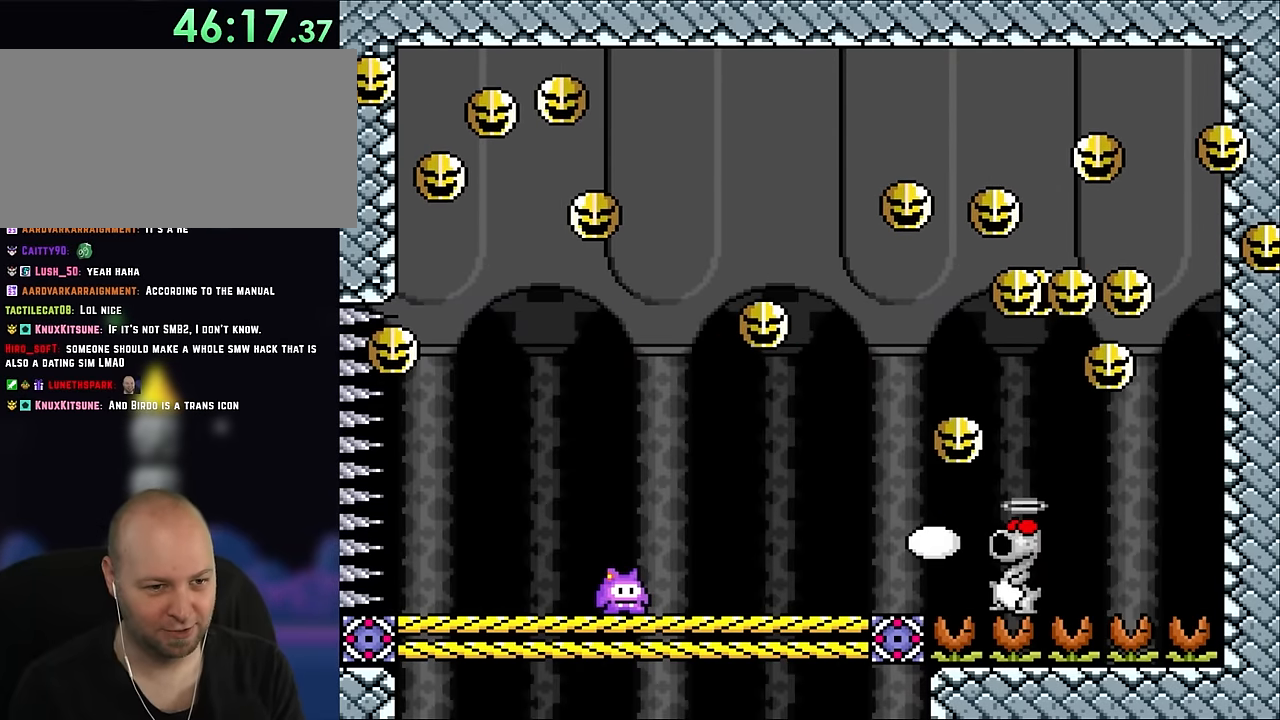
{"buttons": ["Y", "DPAD_UP", "DPAD_LEFT"], "events": [[50, "DPAD_RIGHT", "down"], [200, "DPAD_RIGHT", "up"], [250, "DPAD_RIGHT", "down"], [383, "B", "down"], [383, "DPAD_RIGHT", "up"], [483, "B", "up"], [483, "DPAD_LEFT", "down"], [483, "DPAD_UP", "down"]]}
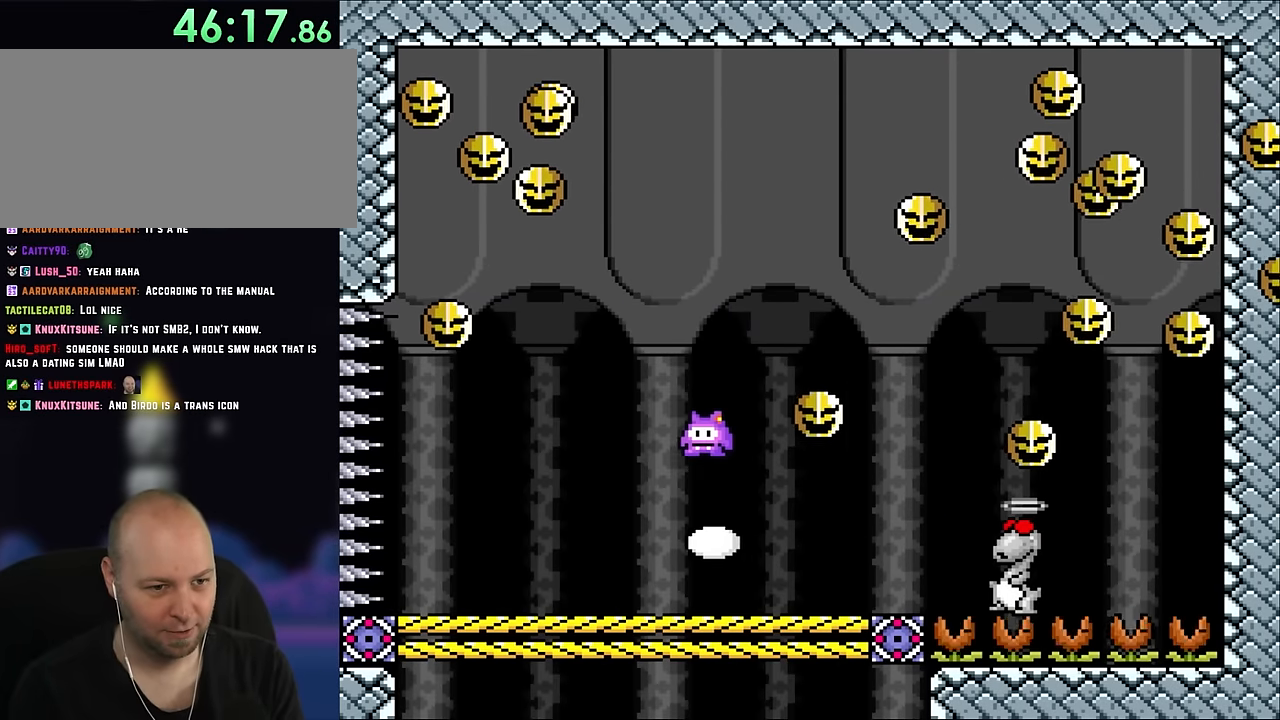
{"buttons": ["Y", "DPAD_RIGHT"], "events": [[67, "DPAD_UP", "up"], [333, "DPAD_LEFT", "up"], [333, "DPAD_UP", "down"], [333, "Y", "up"], [350, "DPAD_UP", "up"], [383, "DPAD_RIGHT", "down"], [417, "Y", "down"]]}
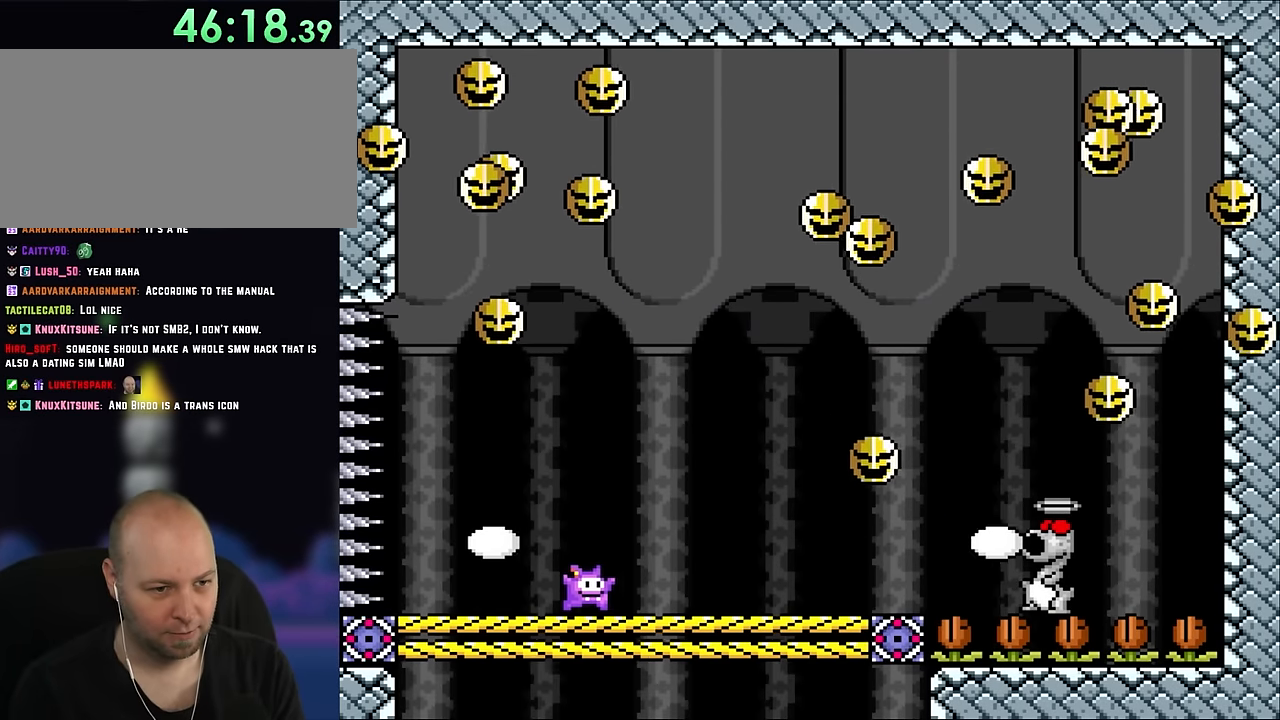
{"buttons": ["B", "Y", "DPAD_RIGHT"], "events": [[183, "DPAD_RIGHT", "up"], [283, "DPAD_RIGHT", "down"], [450, "B", "down"]]}
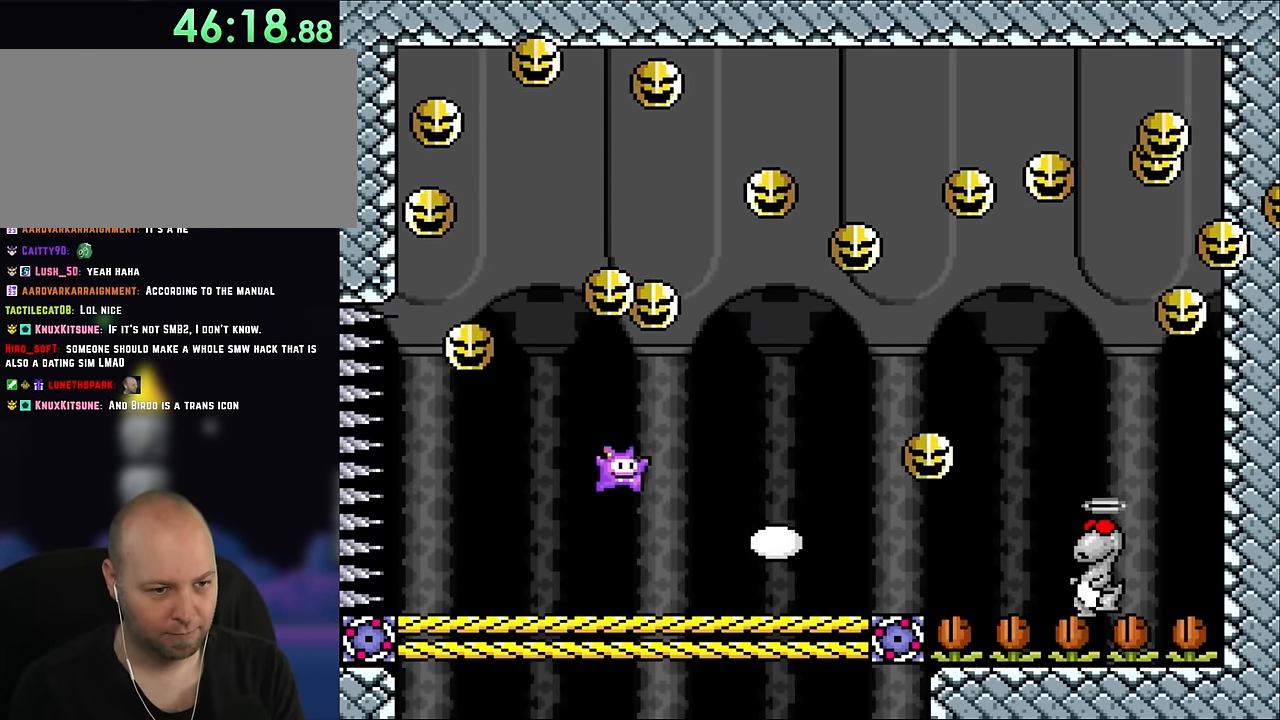
{"buttons": ["Y", "DPAD_RIGHT"], "events": [[17, "B", "up"], [50, "DPAD_UP", "down"], [150, "DPAD_LEFT", "down"], [150, "DPAD_RIGHT", "up"], [183, "DPAD_UP", "up"], [333, "DPAD_UP", "down"], [333, "Y", "up"], [367, "DPAD_LEFT", "up"], [367, "DPAD_UP", "up"], [383, "DPAD_RIGHT", "down"], [383, "Y", "down"]]}
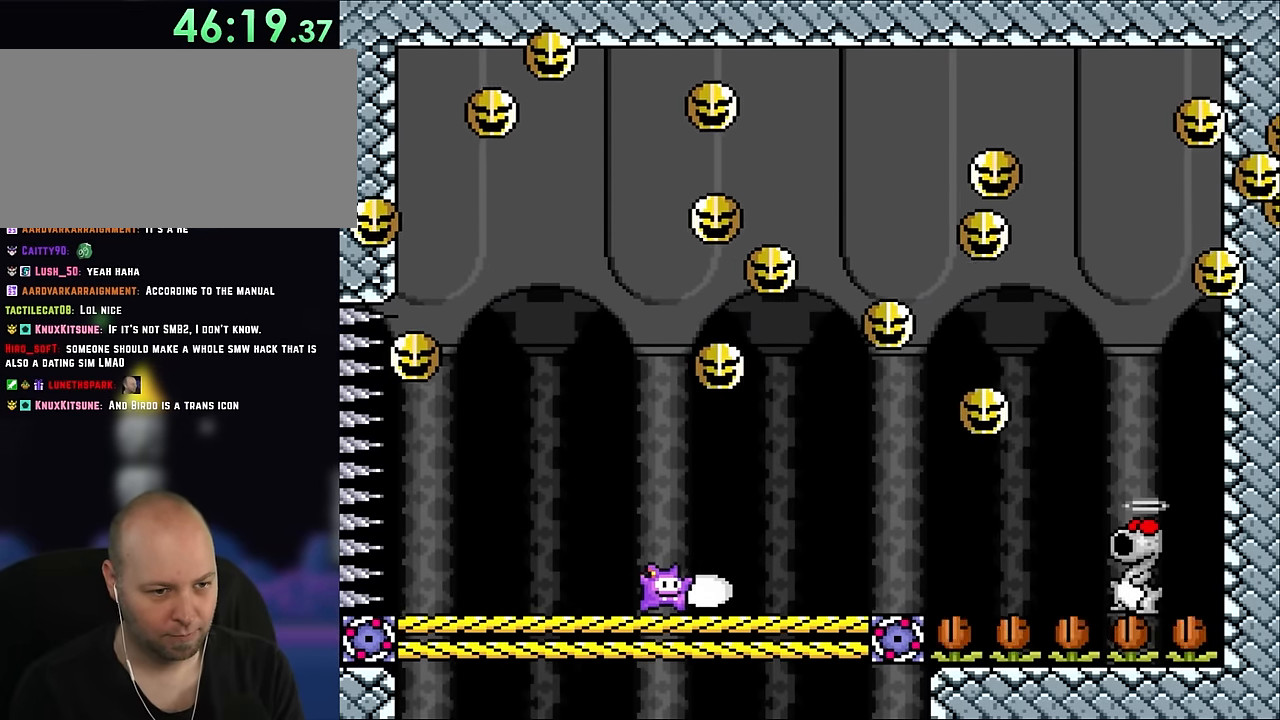
{"buttons": ["Y", "DPAD_RIGHT"], "events": [[150, "DPAD_LEFT", "down"], [150, "DPAD_RIGHT", "up"], [300, "DPAD_LEFT", "up"], [317, "DPAD_RIGHT", "down"]]}
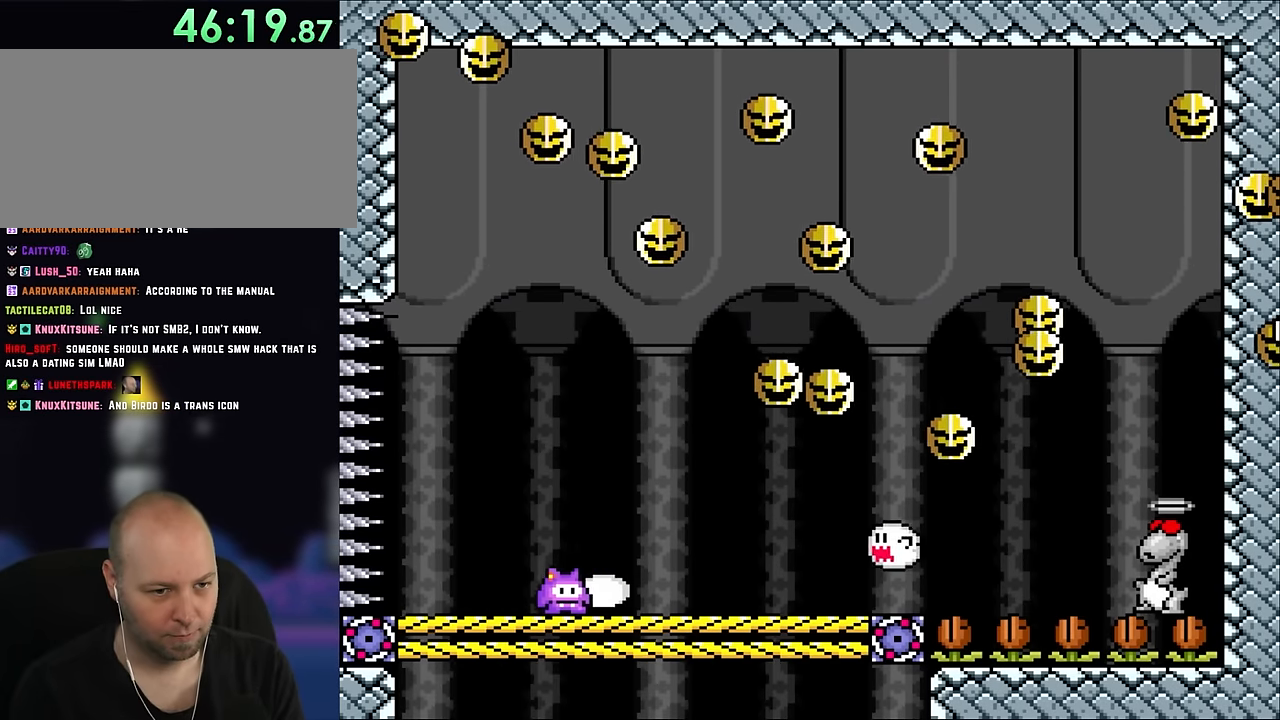
{"buttons": ["B", "Y", "DPAD_RIGHT"], "events": [[50, "DPAD_RIGHT", "up"], [217, "DPAD_RIGHT", "down"], [250, "B", "down"]]}
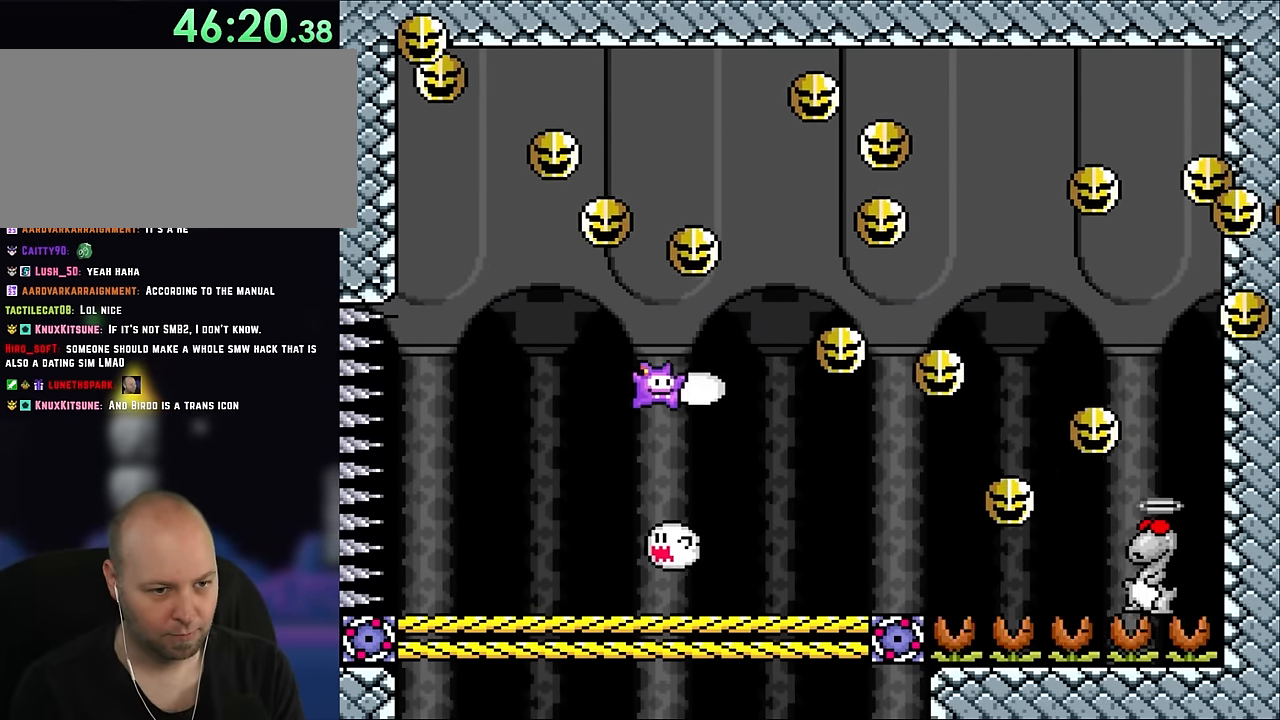
{"buttons": ["Y", "DPAD_LEFT"], "events": [[183, "Y", "up"], [217, "B", "up"], [300, "Y", "down"], [333, "DPAD_LEFT", "down"], [333, "DPAD_RIGHT", "up"]]}
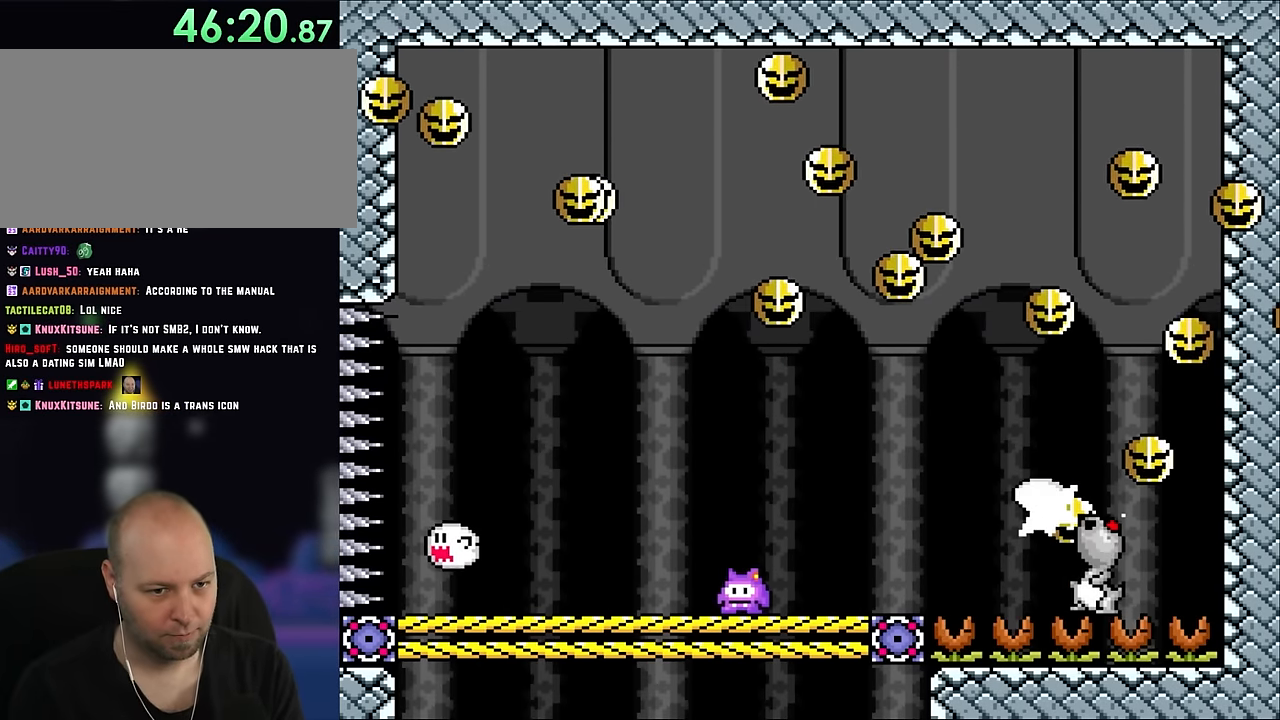
{"buttons": ["Y", "DPAD_RIGHT"], "events": [[33, "DPAD_LEFT", "up"], [133, "DPAD_RIGHT", "down"], [267, "DPAD_RIGHT", "up"], [367, "DPAD_RIGHT", "down"]]}
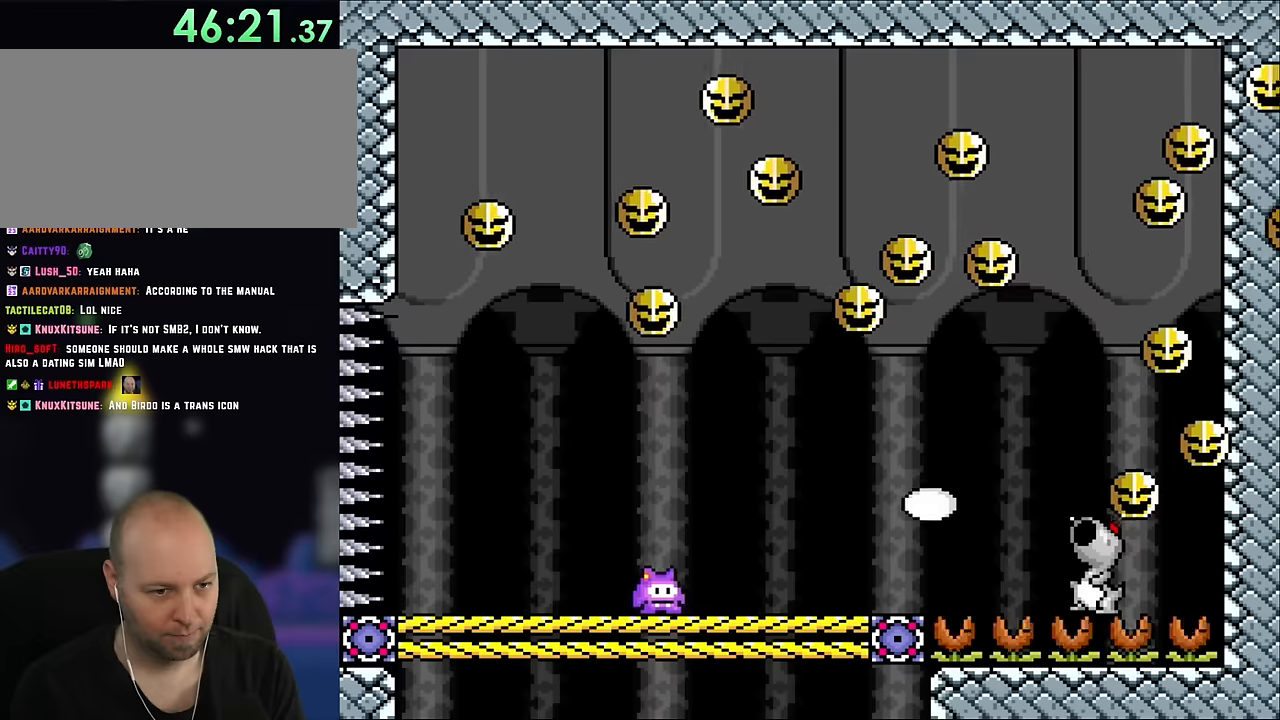
{"buttons": ["Y", "DPAD_RIGHT"], "events": [[16, "DPAD_RIGHT", "up"], [150, "DPAD_RIGHT", "down"], [350, "DPAD_RIGHT", "up"], [483, "DPAD_RIGHT", "down"]]}